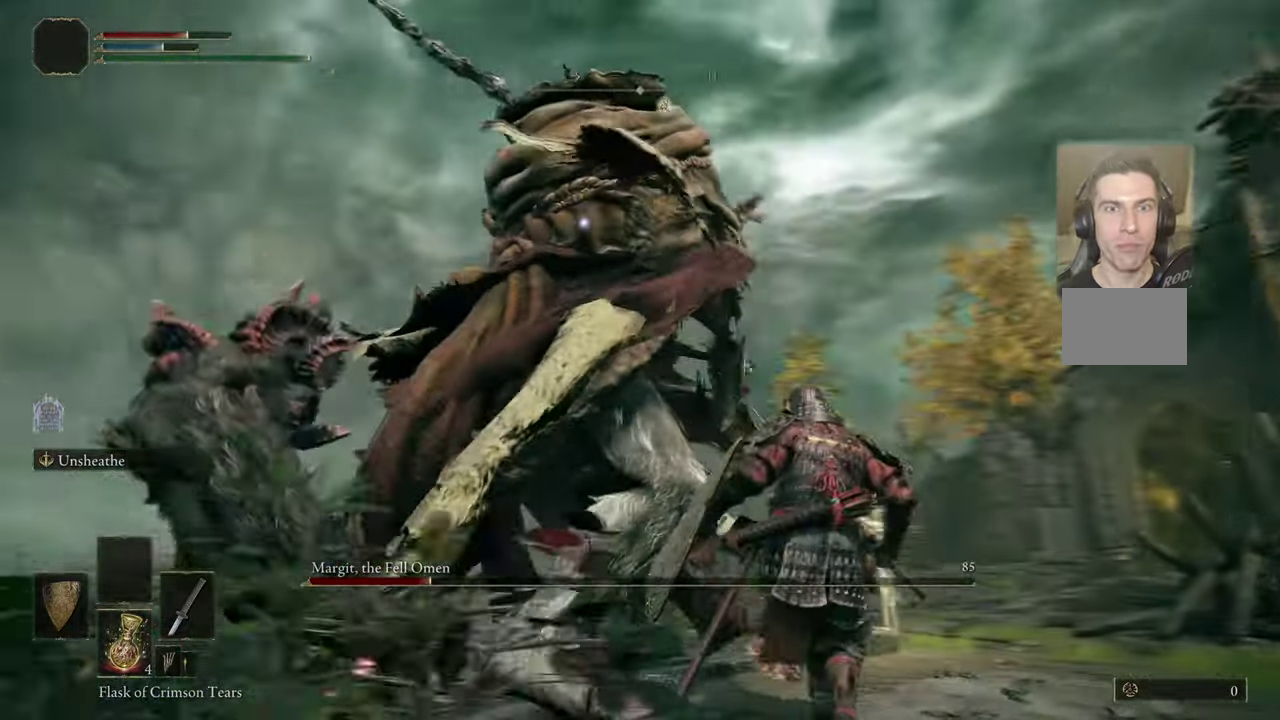
Gameplay with a controller (PlayStation layout); each line is a JSON object with the inputs held at the frame after it (dt_ms = milliseconds from this image to that frame). "events" lists button and stick changes between this image and that frame as [ms after this image, input, new state], when the widget could be followed in between. Not read: L1 R1.
{"dt_ms": 400, "buttons": [], "left_stick": "up", "right_stick": "center", "events": [[100, "CIRCLE", "up"], [400, "left_stick", "up"]]}
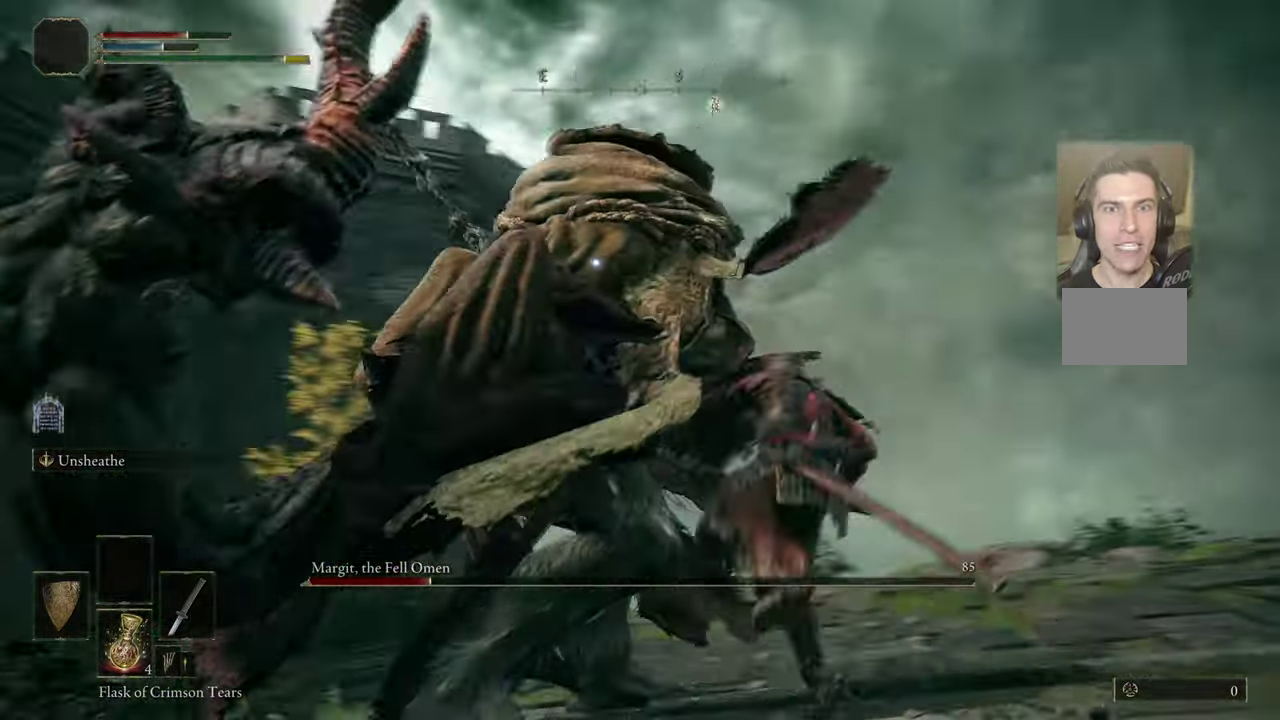
{"dt_ms": 500, "buttons": [], "left_stick": "up-right", "right_stick": "center", "events": [[250, "left_stick", "up-right"]]}
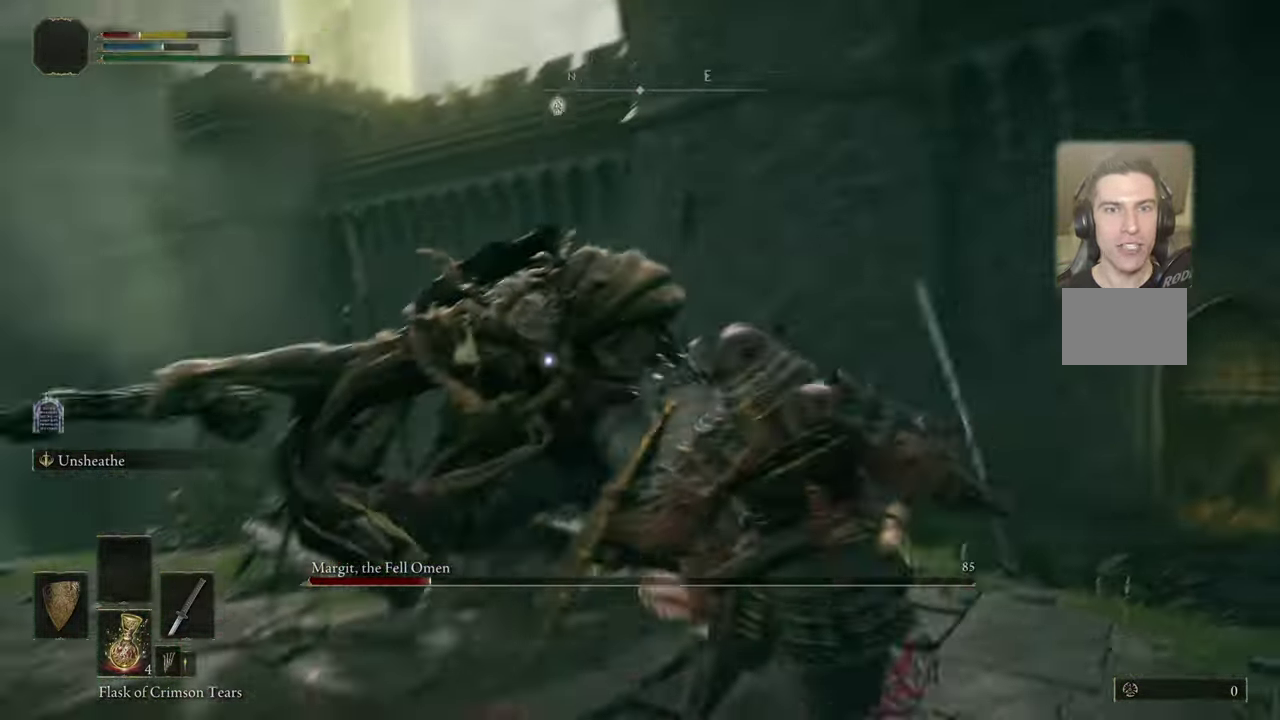
{"dt_ms": 600, "buttons": [], "left_stick": "down-left", "right_stick": "center", "events": [[367, "left_stick", "down"], [434, "left_stick", "down-left"]]}
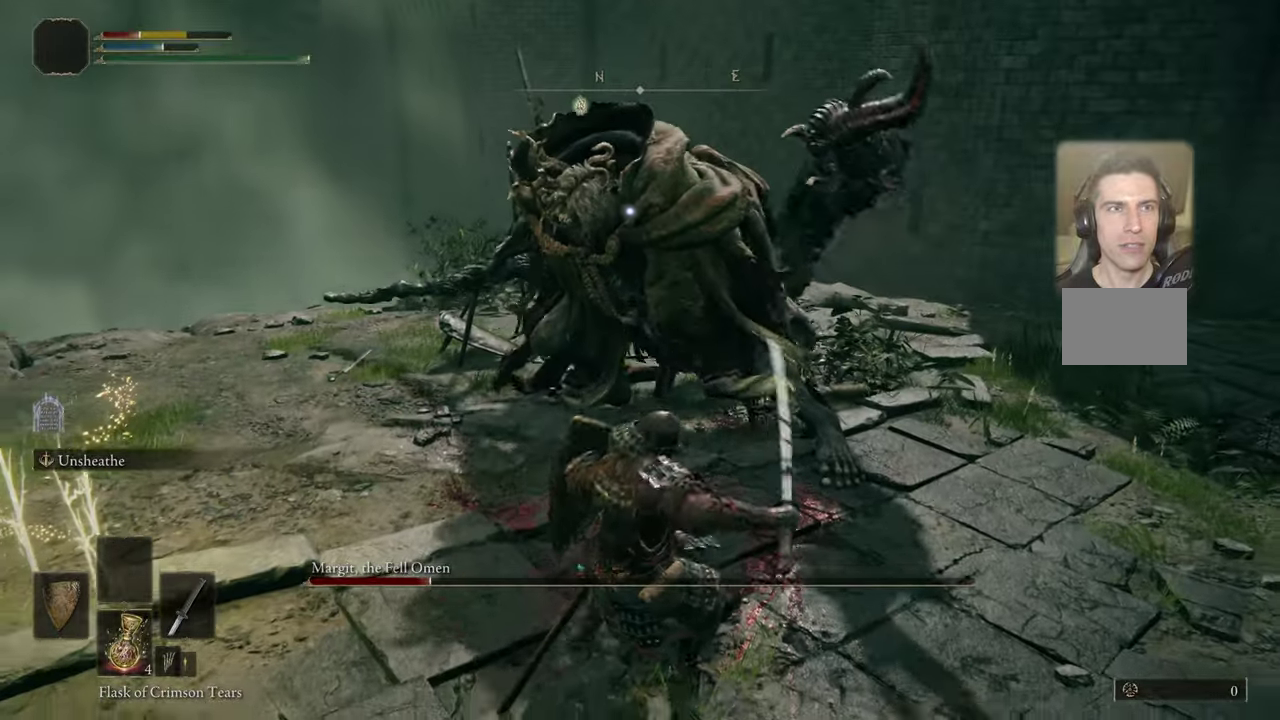
{"dt_ms": 500, "buttons": [], "left_stick": "down-left", "right_stick": "center", "events": [[184, "left_stick", "down"], [350, "left_stick", "down-left"]]}
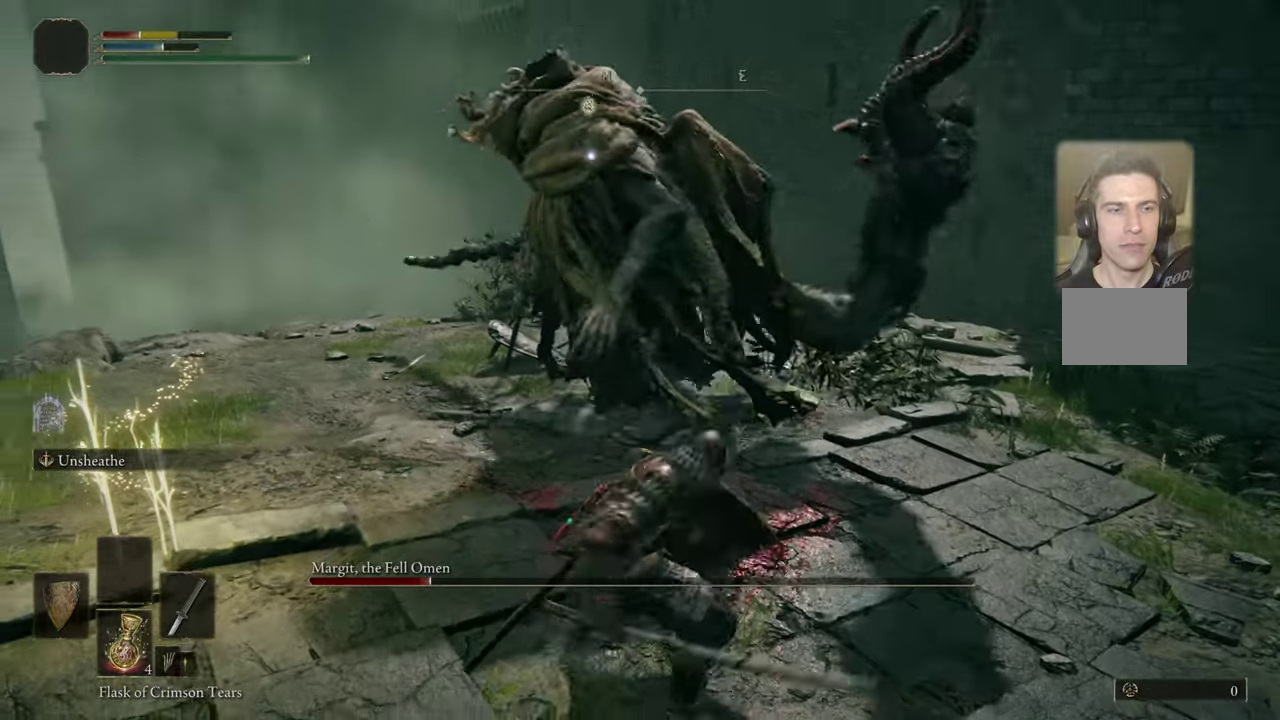
{"dt_ms": 500, "buttons": [], "left_stick": "down-left", "right_stick": "center", "events": [[84, "CIRCLE", "down"], [150, "CIRCLE", "up"]]}
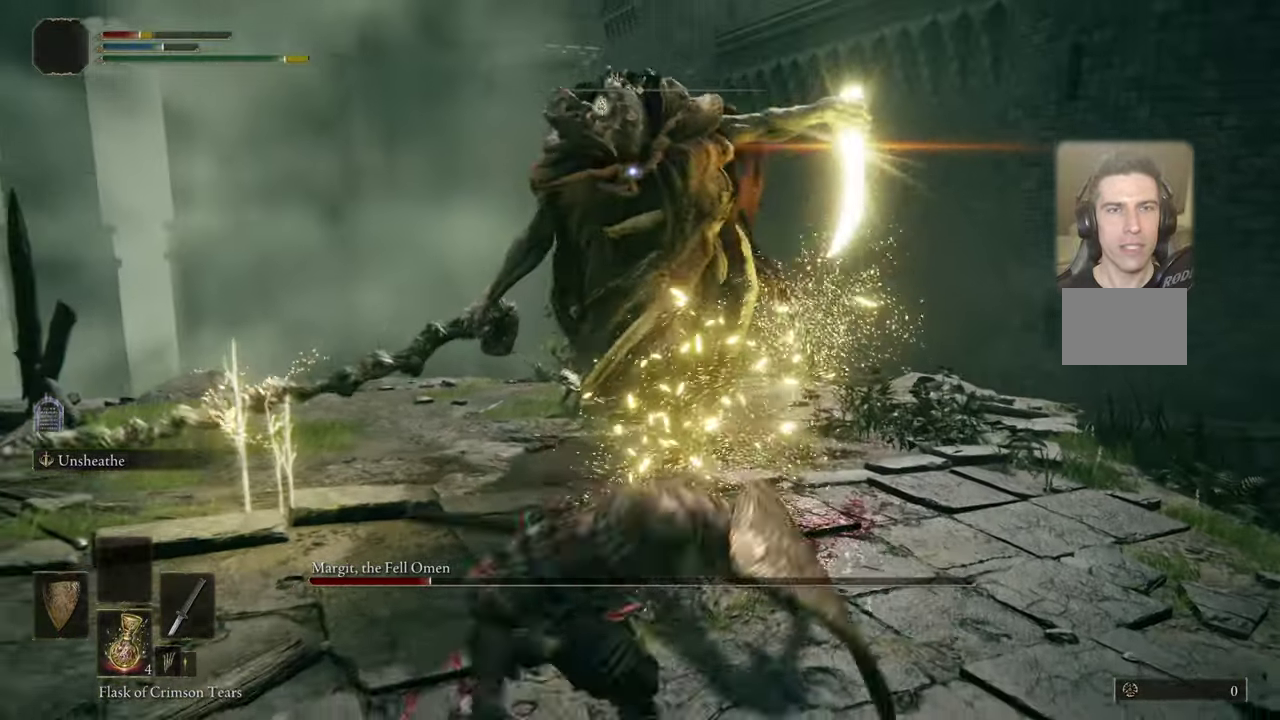
{"dt_ms": 500, "buttons": [], "left_stick": "down-left", "right_stick": "center", "events": [[50, "left_stick", "down"], [150, "CIRCLE", "down"], [234, "CIRCLE", "up"], [317, "left_stick", "down-left"]]}
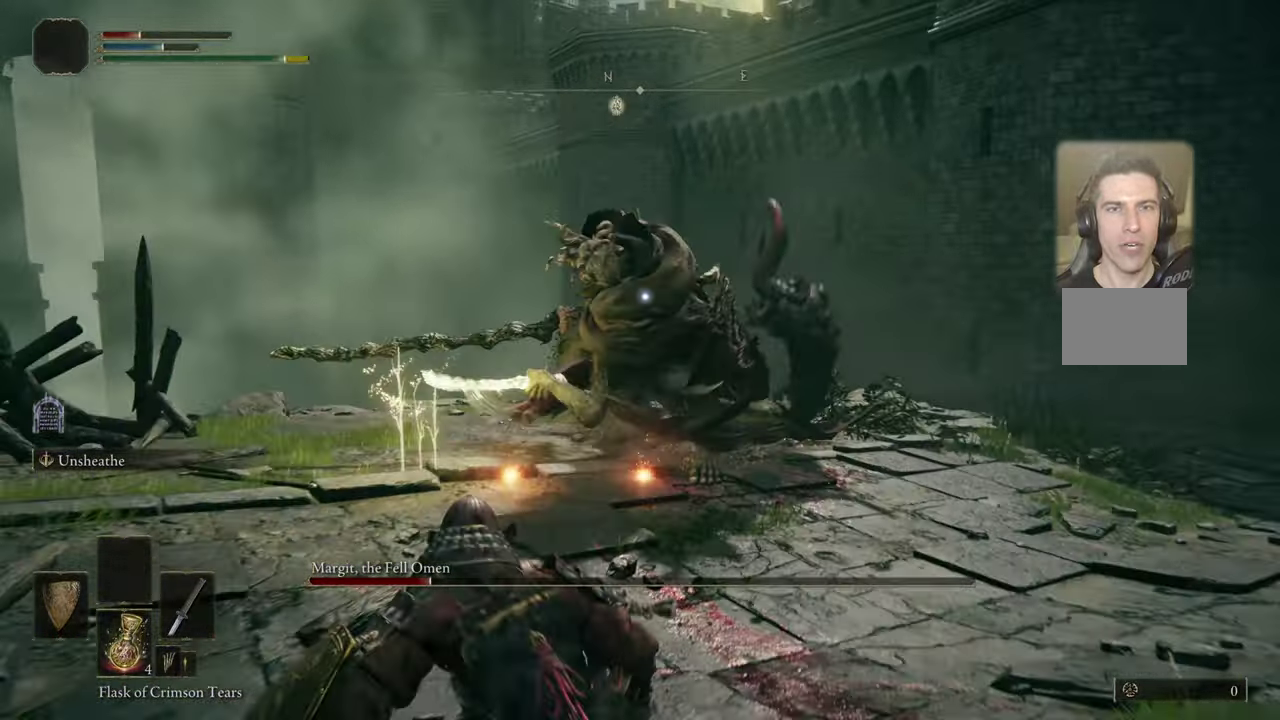
{"dt_ms": 500, "buttons": ["SQUARE"], "left_stick": "down-left", "right_stick": "center", "events": [[450, "SQUARE", "down"]]}
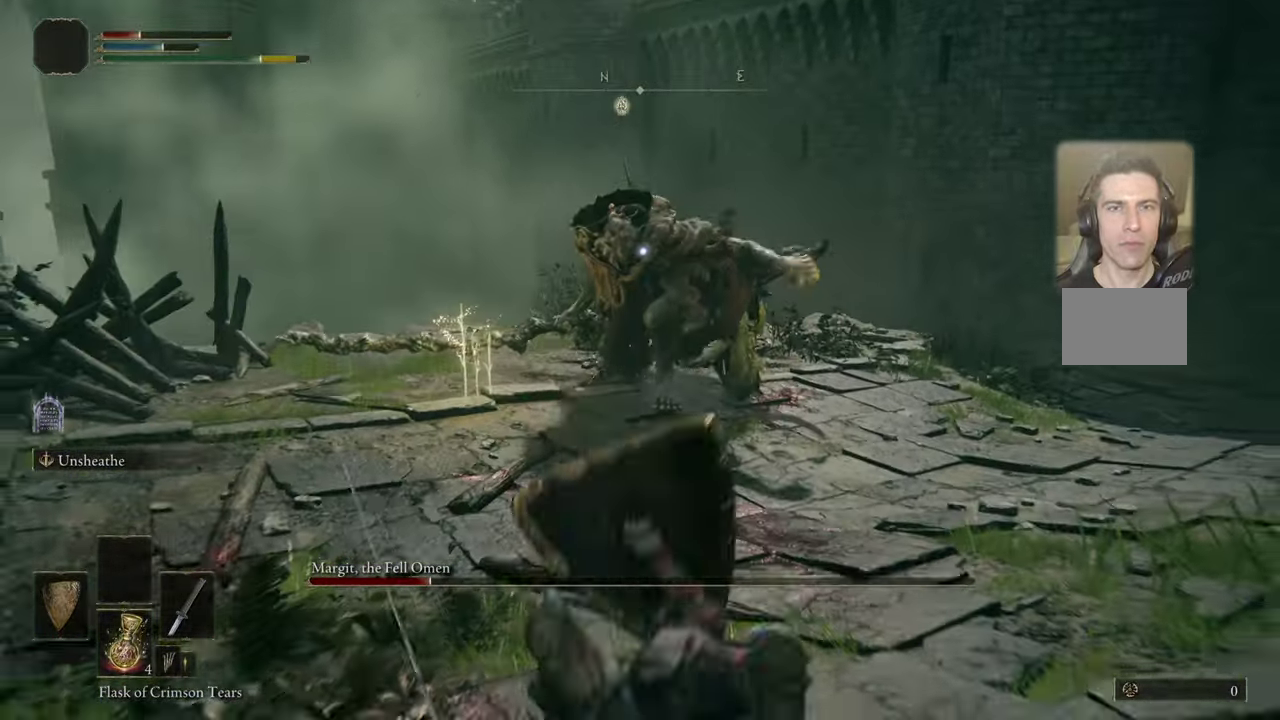
{"dt_ms": 500, "buttons": [], "left_stick": "down-left", "right_stick": "center", "events": [[17, "SQUARE", "up"]]}
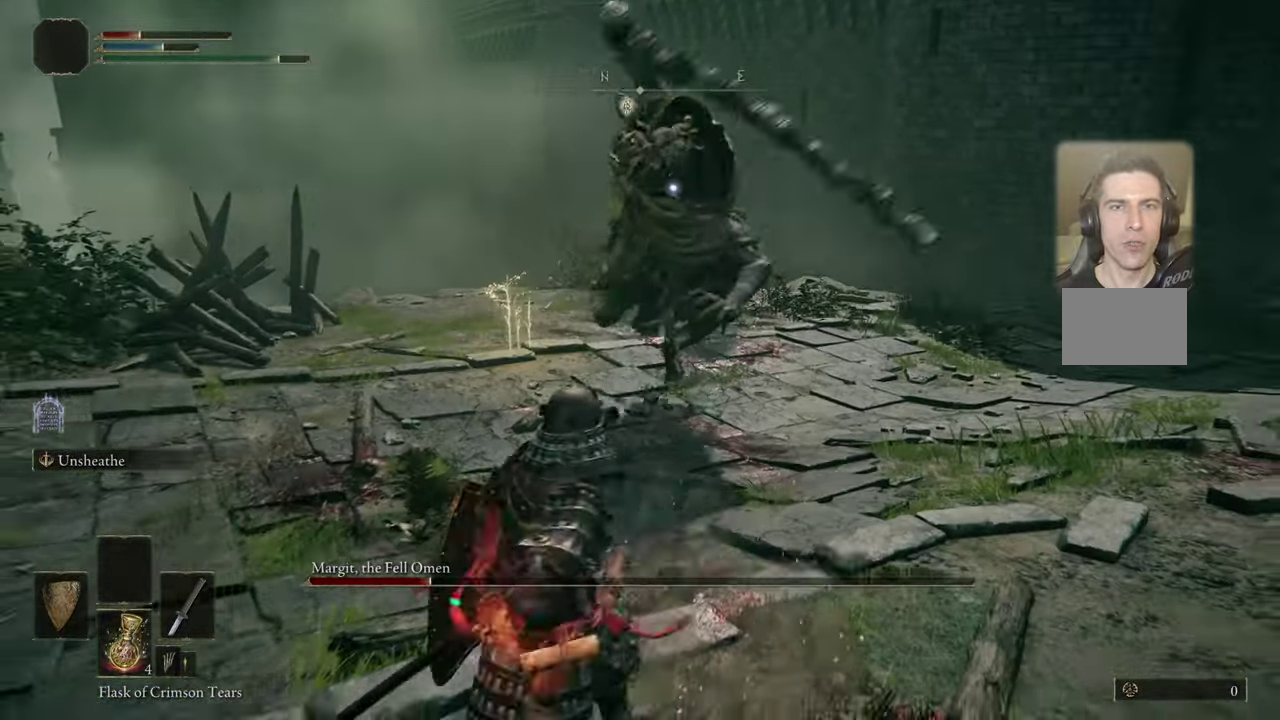
{"dt_ms": 700, "buttons": [], "left_stick": "down-left", "right_stick": "center", "events": []}
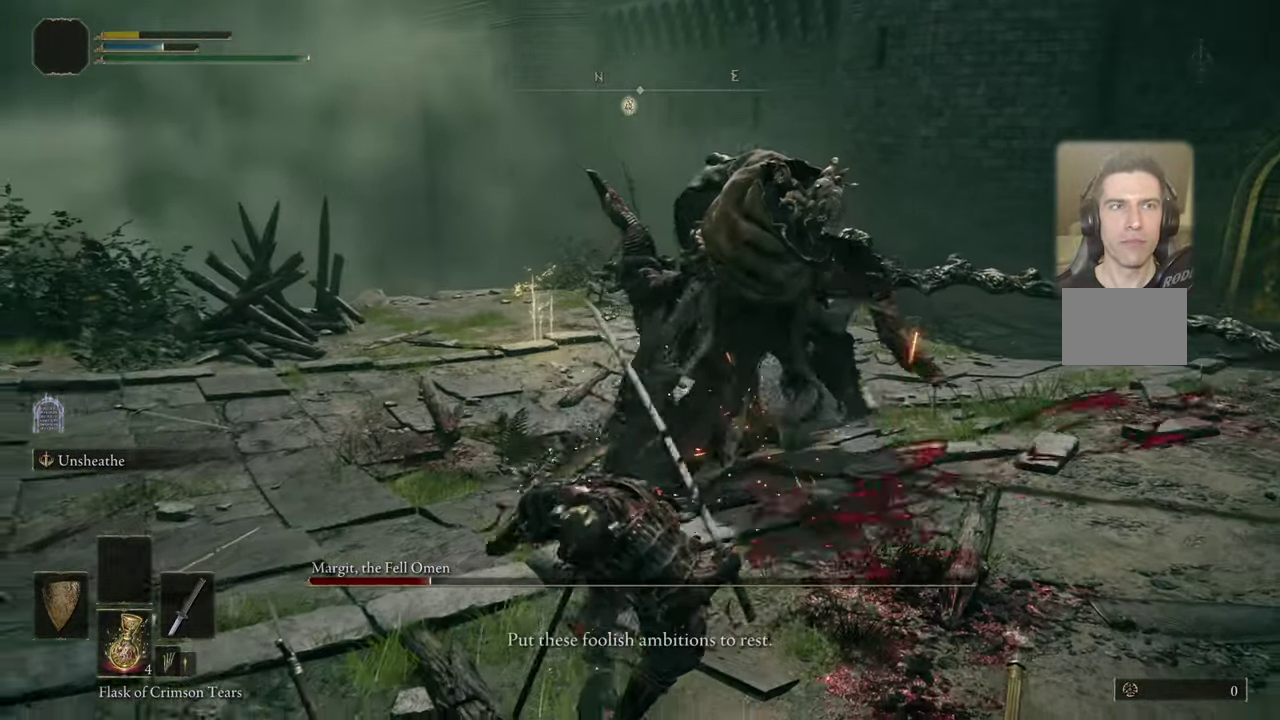
{"dt_ms": 400, "buttons": [], "left_stick": "center", "right_stick": "center", "events": [[184, "left_stick", "center"]]}